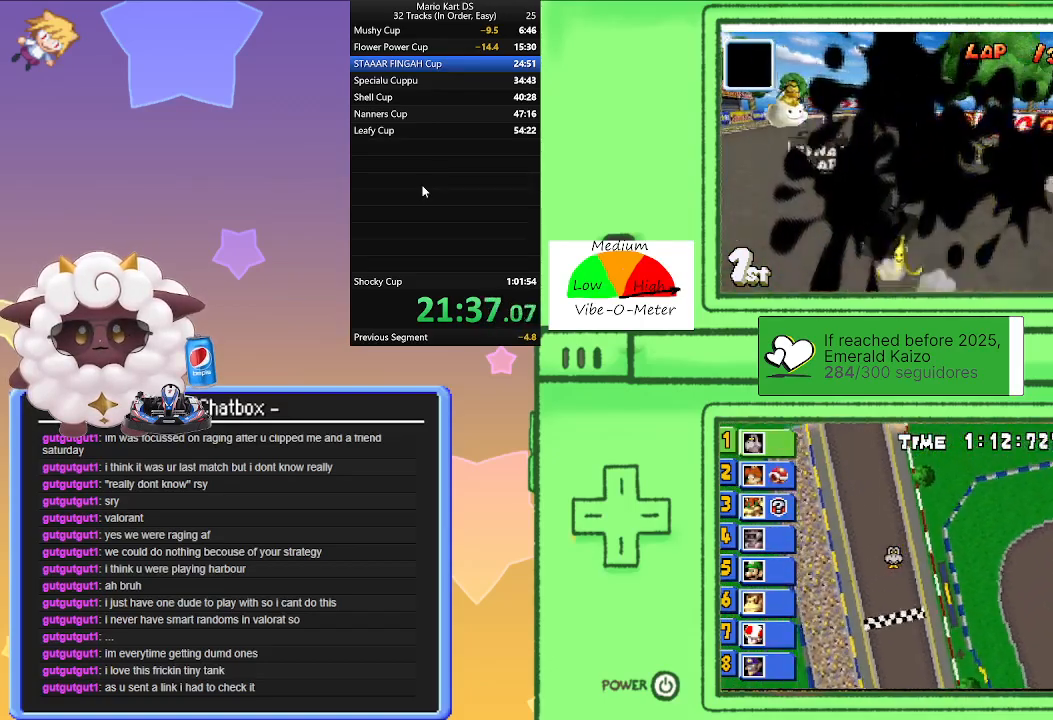
Gameplay with a controller (Nintendo layout); each line is a JSON object with the inputs held at the frame after it. "events" lists button and stick changes between this image and that frame as [ms after this image, input, new state], when the widget could be followed in between. Not read: L1 L2 L3 R3 right_stick.
{"buttons": ["A"], "left_stick": "left", "events": [[17, "R1", "up"], [133, "left_stick", "center"], [233, "left_stick", "left"]]}
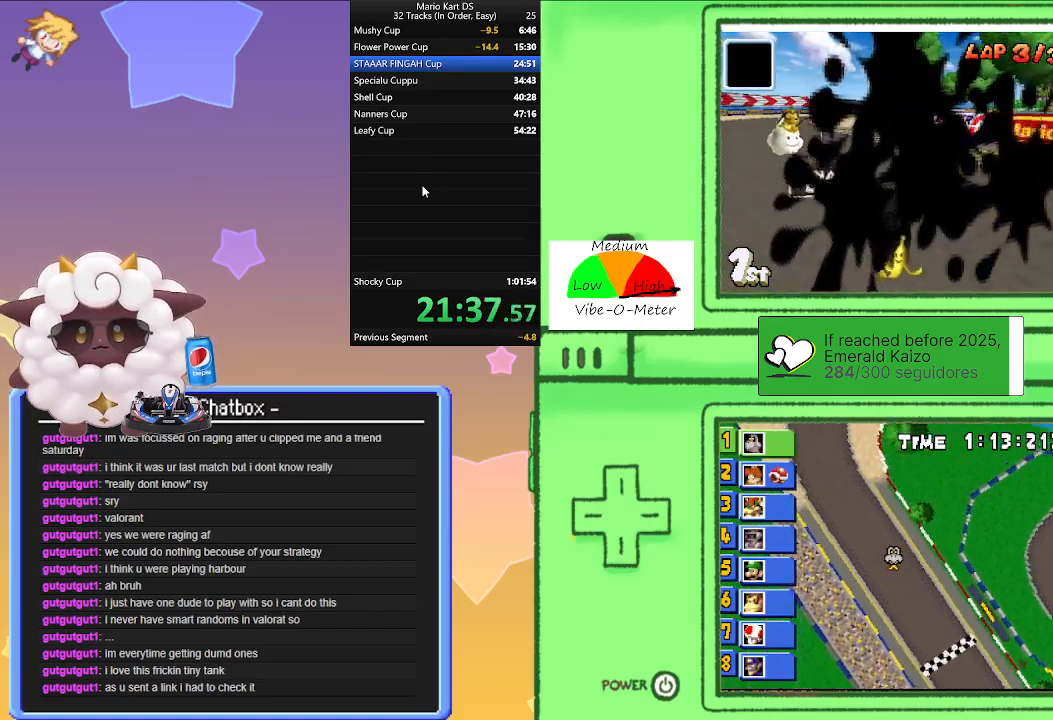
{"buttons": ["A", "R1"], "left_stick": "left", "events": [[50, "R1", "down"], [50, "left_stick", "right"], [317, "left_stick", "left"]]}
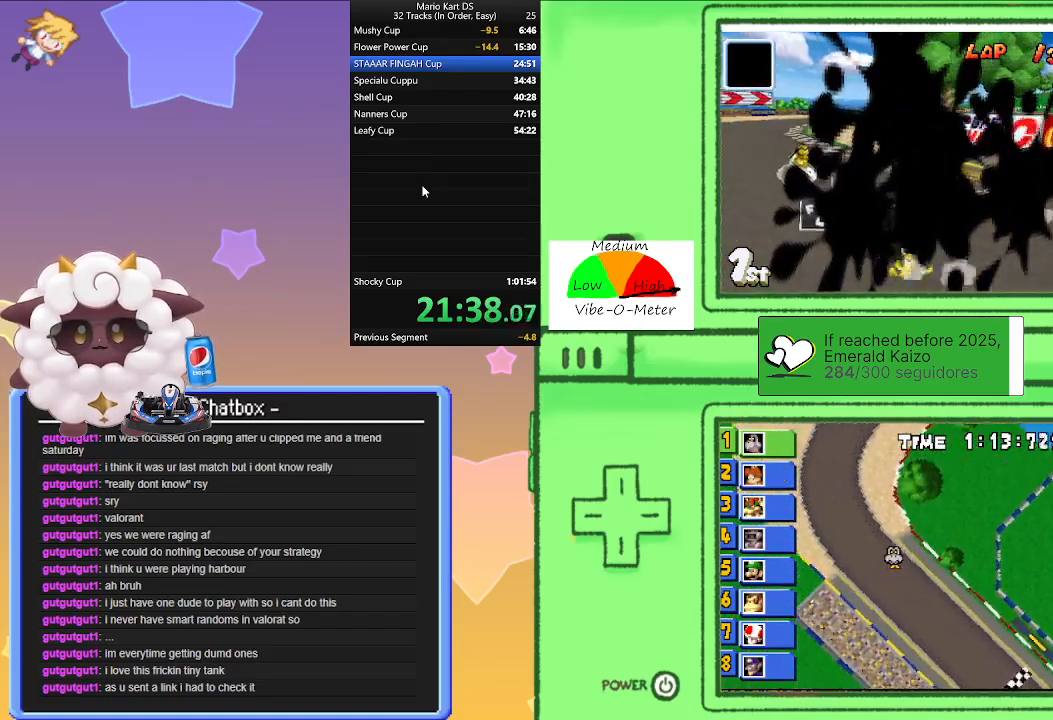
{"buttons": ["A", "R1"], "left_stick": "left", "events": [[67, "left_stick", "right"], [233, "left_stick", "left"]]}
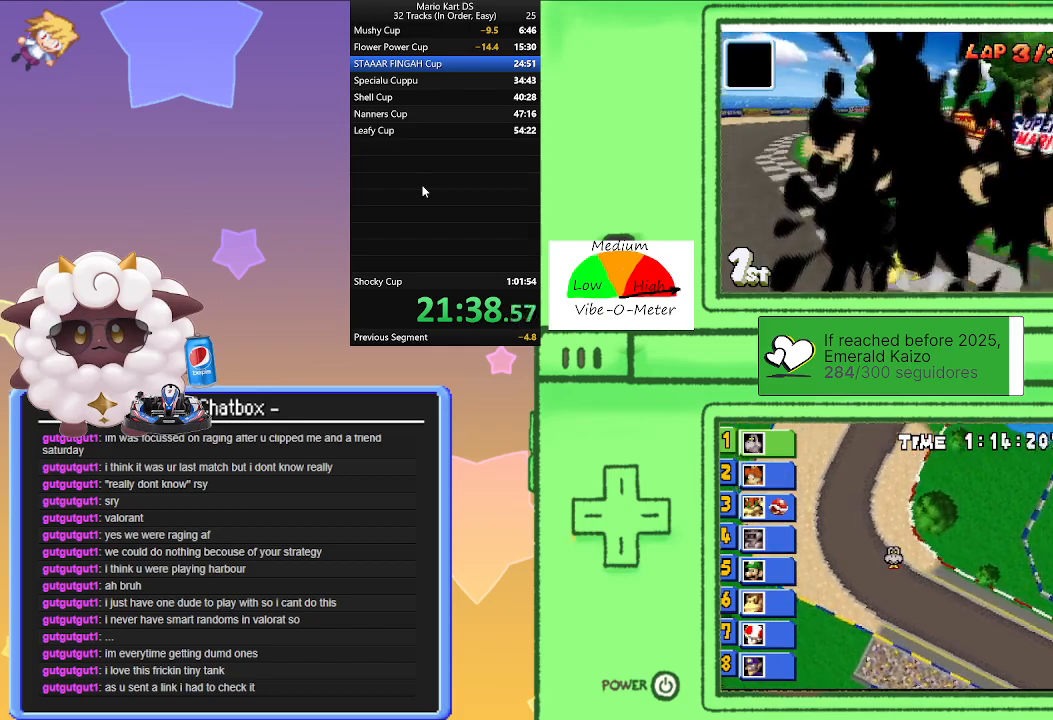
{"buttons": ["A", "R1"], "left_stick": "left", "events": [[83, "left_stick", "right"], [217, "R1", "up"], [233, "left_stick", "left"], [367, "R1", "down"]]}
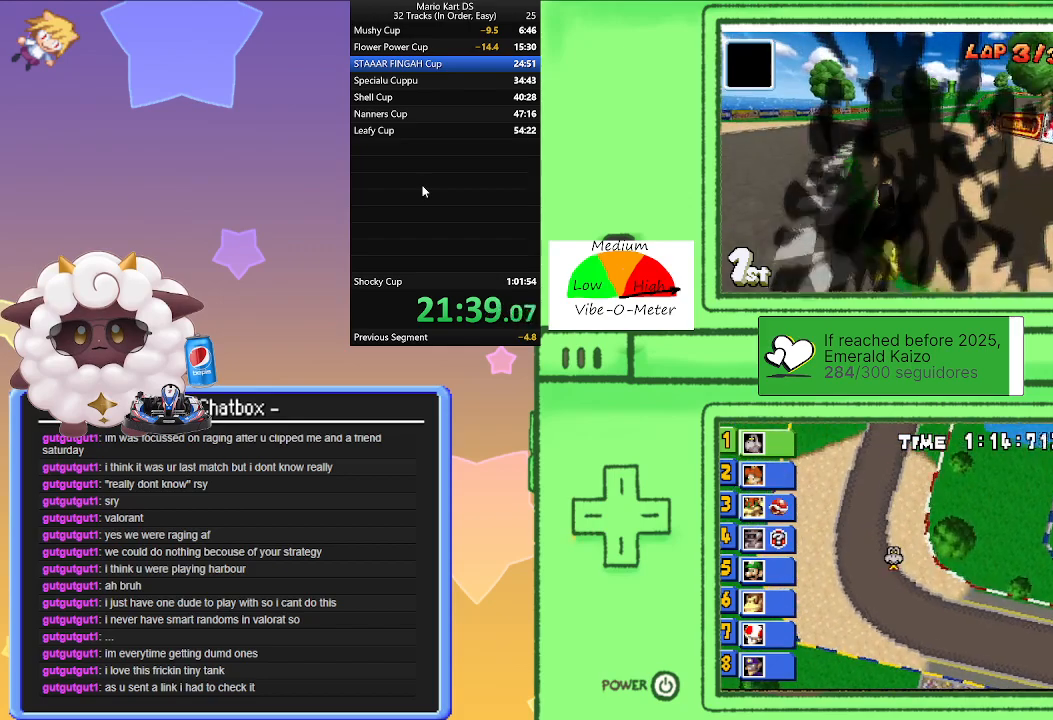
{"buttons": ["A"], "left_stick": "center", "events": [[33, "R1", "up"], [50, "left_stick", "right"], [183, "R1", "down"], [300, "R1", "up"], [450, "left_stick", "center"]]}
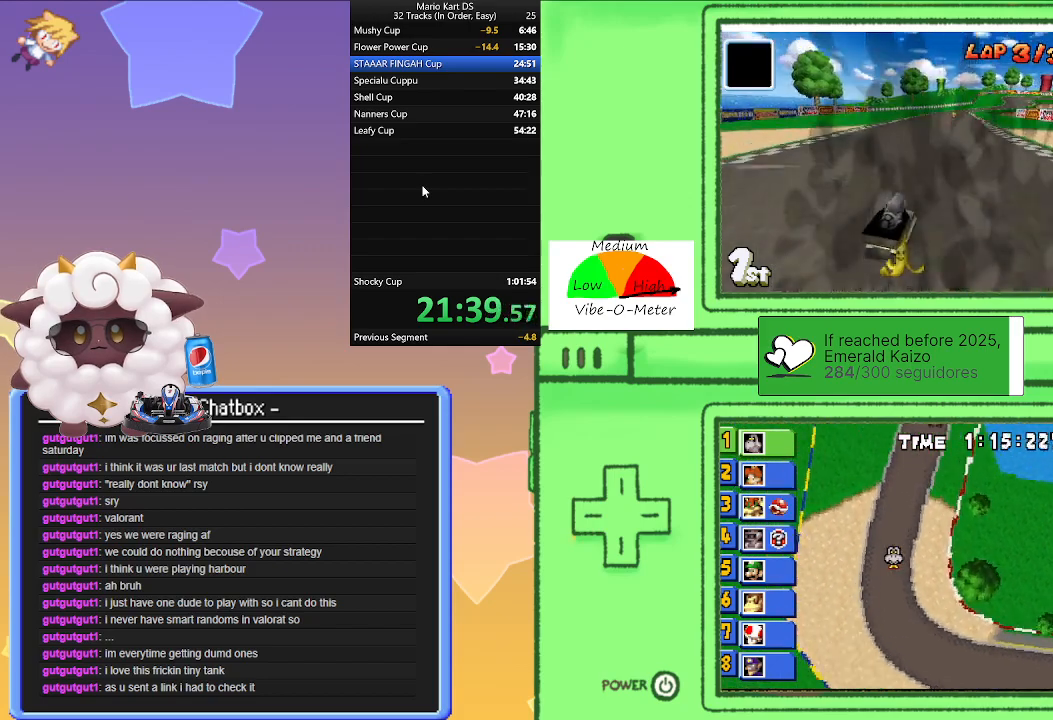
{"buttons": ["A"], "left_stick": "center", "events": []}
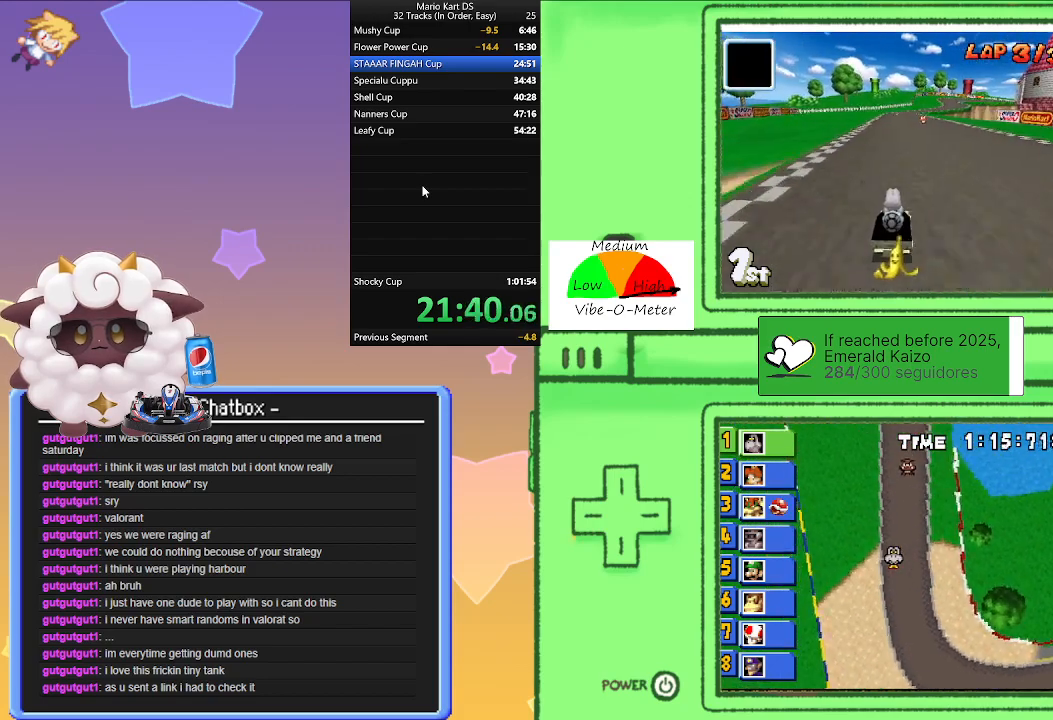
{"buttons": ["A"], "left_stick": "center", "events": [[450, "left_stick", "left"], [500, "left_stick", "center"]]}
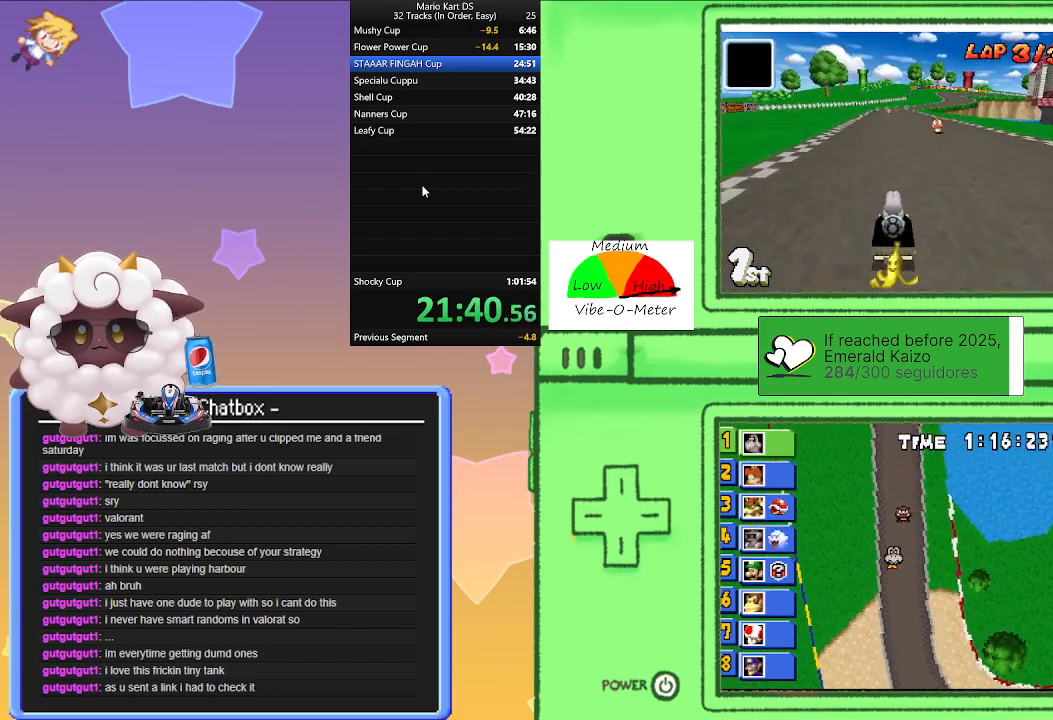
{"buttons": ["A", "R1"], "left_stick": "right", "events": [[383, "R1", "down"], [383, "left_stick", "right"]]}
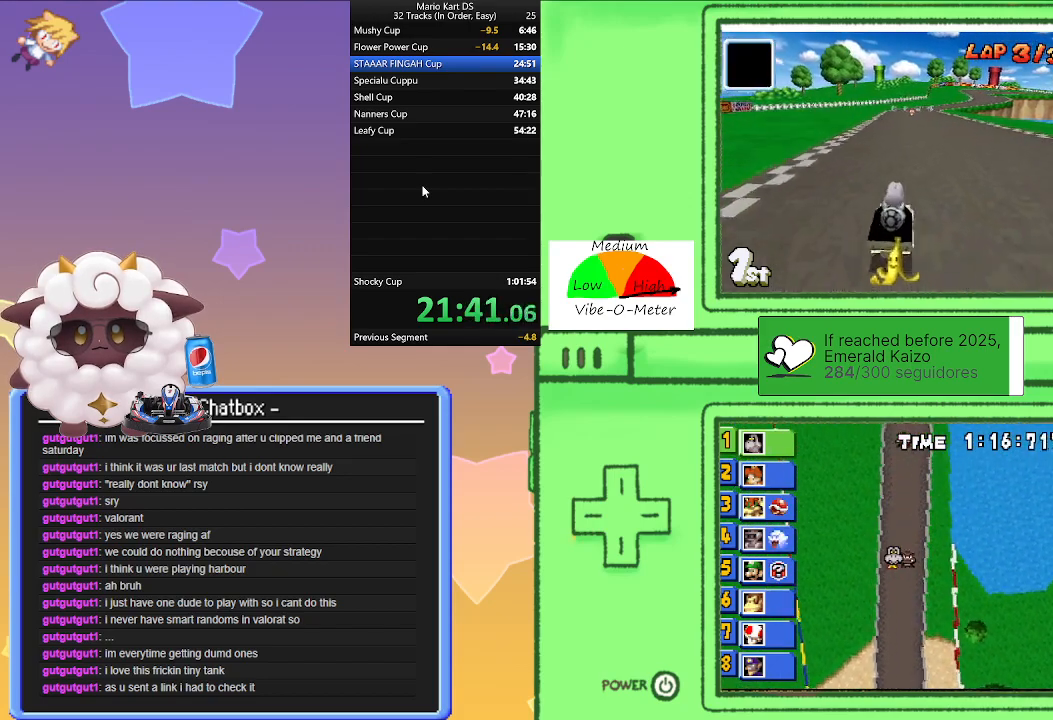
{"buttons": ["A", "R1"], "left_stick": "right", "events": [[200, "left_stick", "center"], [250, "left_stick", "left"], [417, "left_stick", "right"]]}
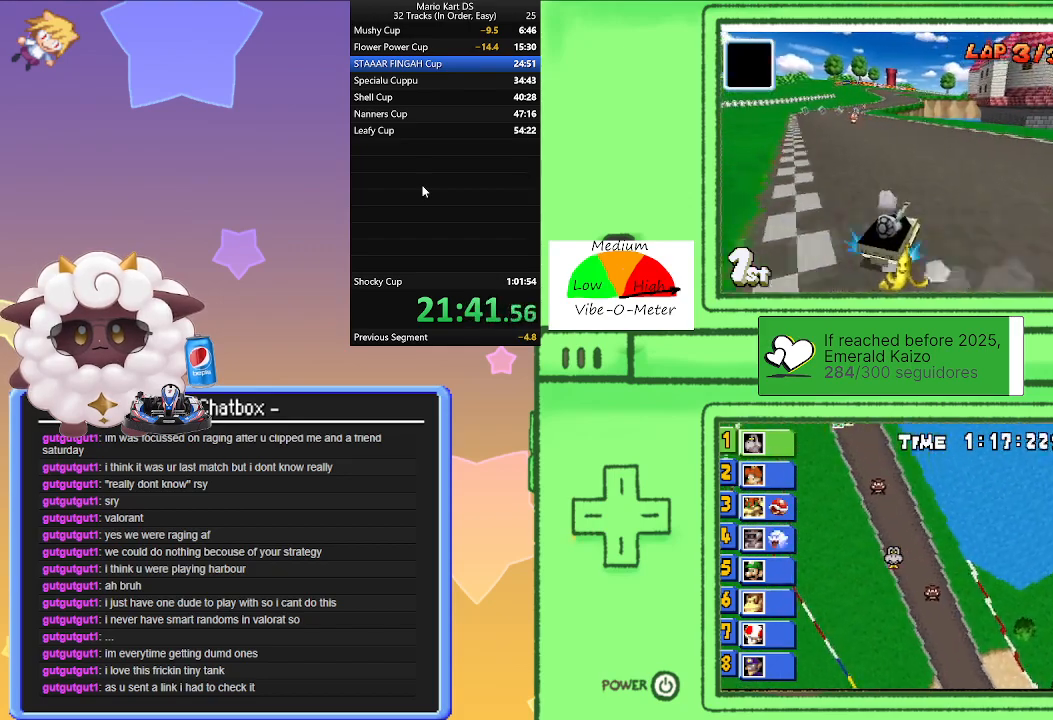
{"buttons": ["A"], "left_stick": "left", "events": [[117, "left_stick", "left"], [283, "left_stick", "center"], [417, "R1", "up"], [433, "left_stick", "left"]]}
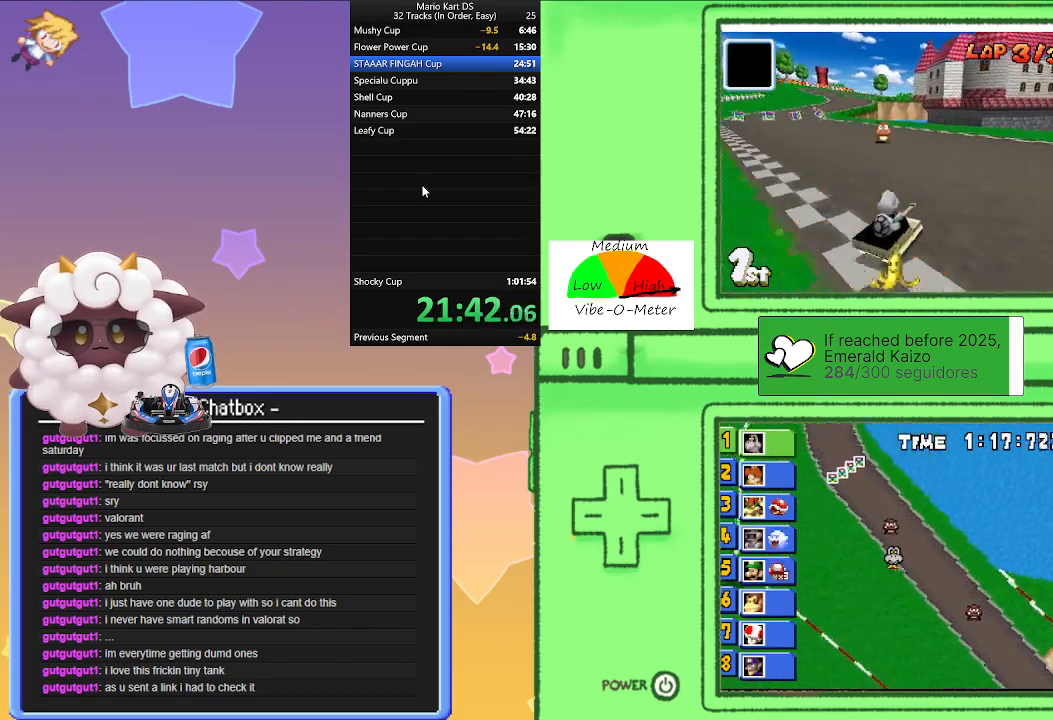
{"buttons": ["A"], "left_stick": "center", "events": [[417, "left_stick", "center"]]}
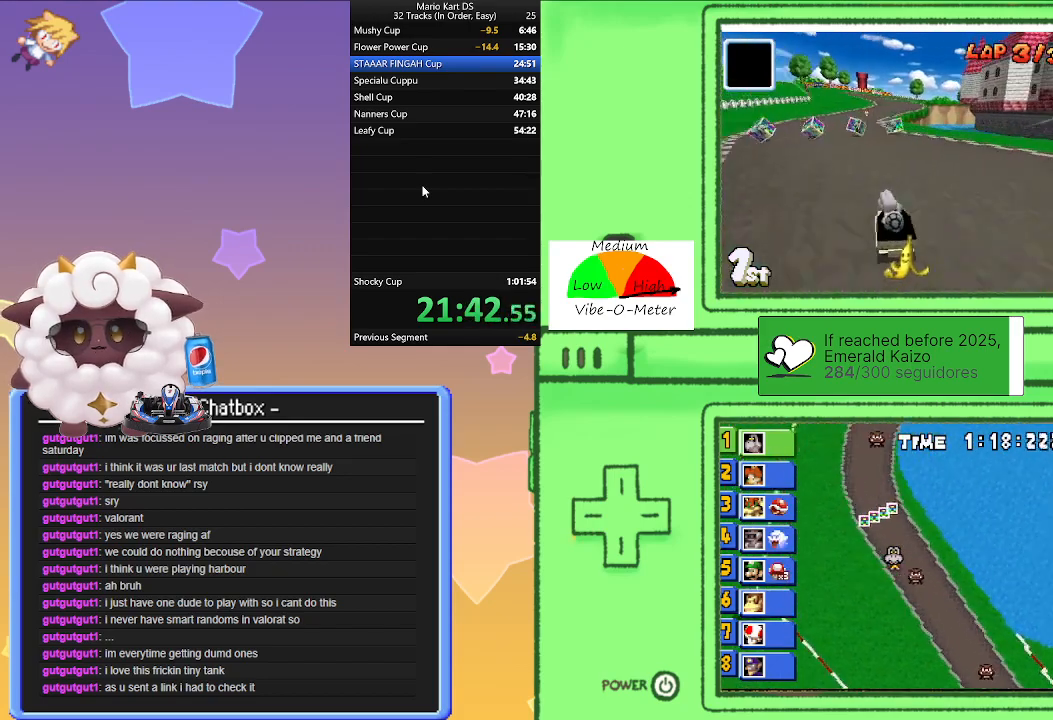
{"buttons": ["A"], "left_stick": "center", "events": [[350, "left_stick", "right"], [467, "left_stick", "center"]]}
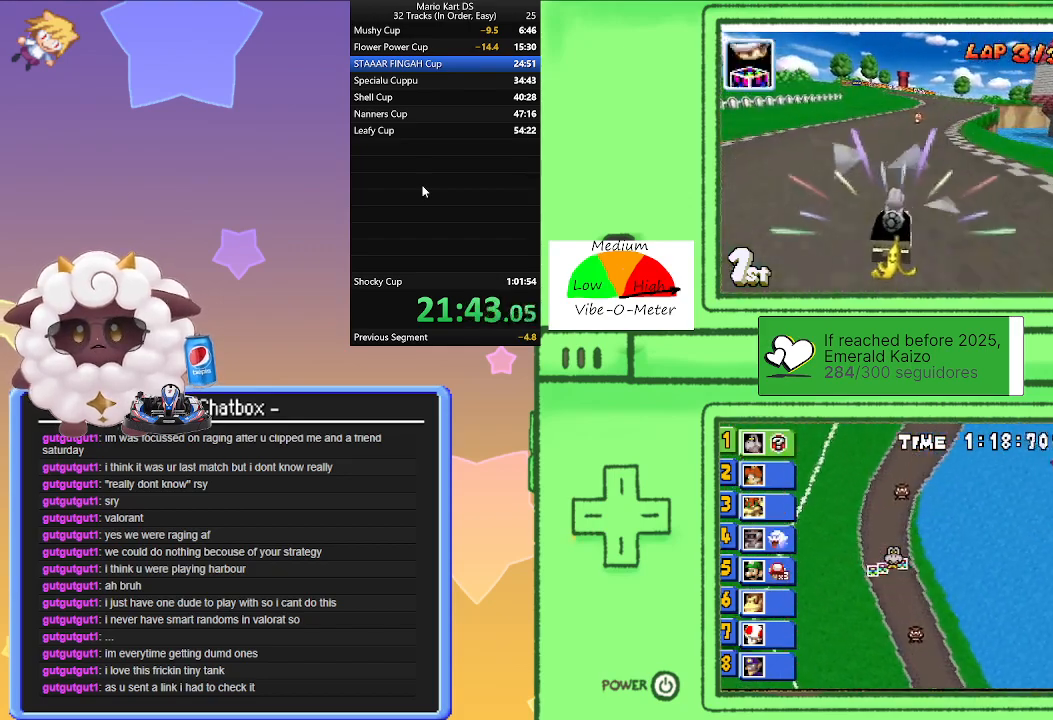
{"buttons": ["A", "R1"], "left_stick": "left", "events": [[250, "left_stick", "right"], [333, "left_stick", "center"], [433, "R1", "down"], [433, "left_stick", "left"]]}
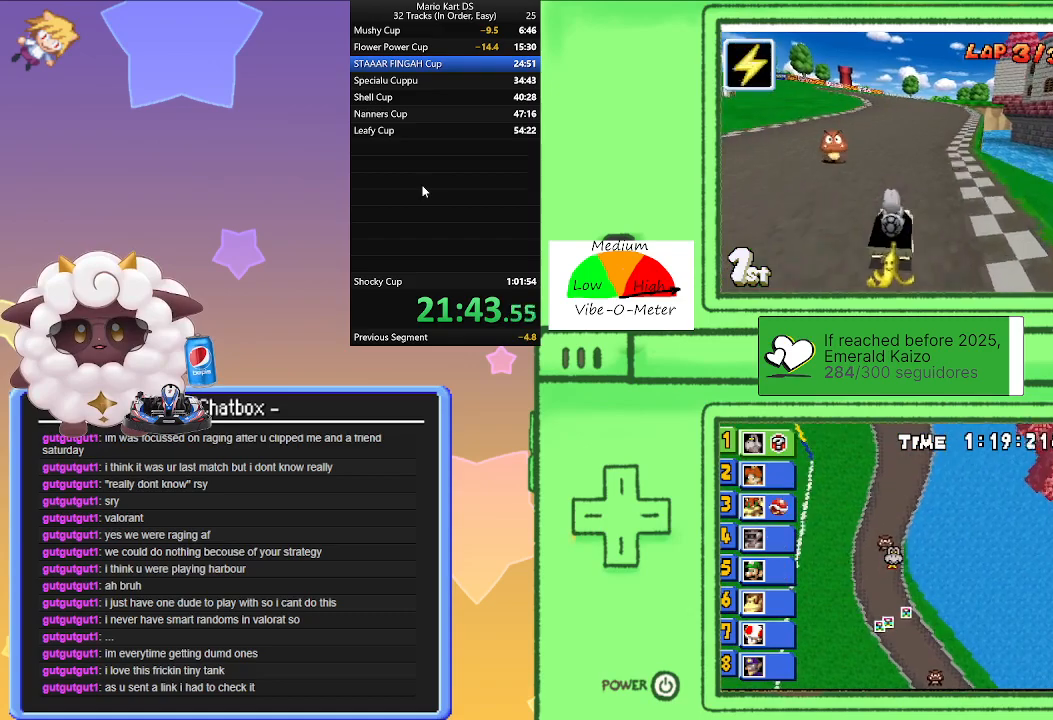
{"buttons": ["A", "R1"], "left_stick": "left", "events": [[167, "left_stick", "center"], [217, "left_stick", "right"], [383, "left_stick", "left"]]}
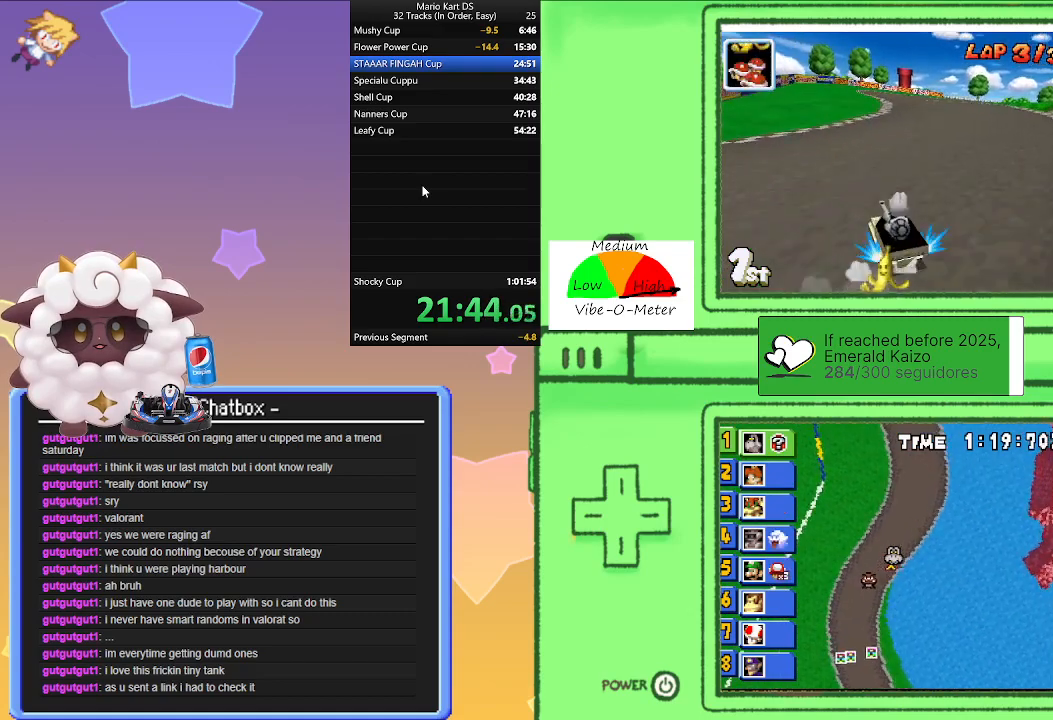
{"buttons": ["A", "R1"], "left_stick": "right", "events": [[83, "R1", "up"], [100, "left_stick", "center"], [150, "left_stick", "right"], [183, "R1", "down"]]}
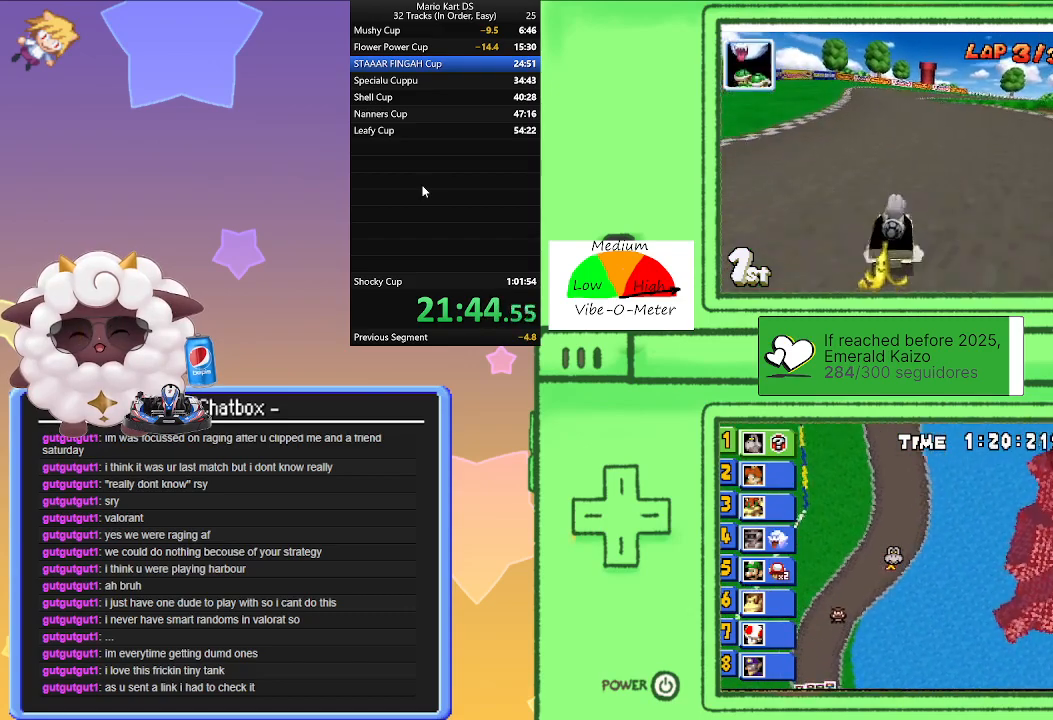
{"buttons": ["A", "R1"], "left_stick": "left", "events": [[50, "left_stick", "left"], [267, "left_stick", "right"], [417, "left_stick", "center"], [467, "left_stick", "left"]]}
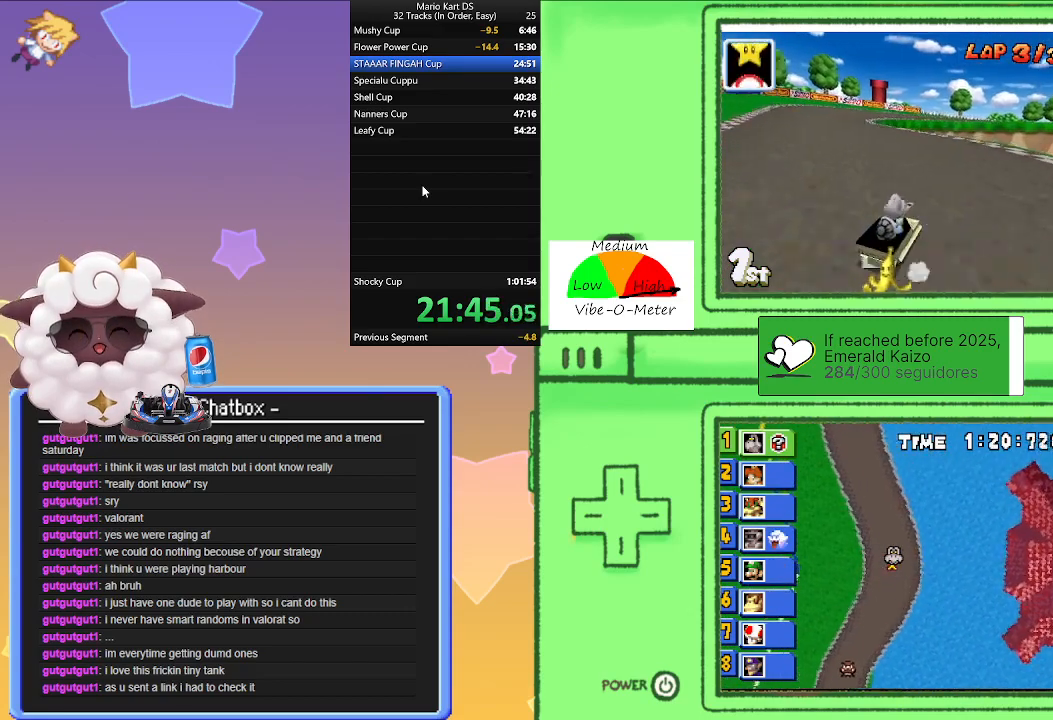
{"buttons": ["A"], "left_stick": "left", "events": [[183, "left_stick", "right"], [317, "R1", "up"], [367, "left_stick", "left"]]}
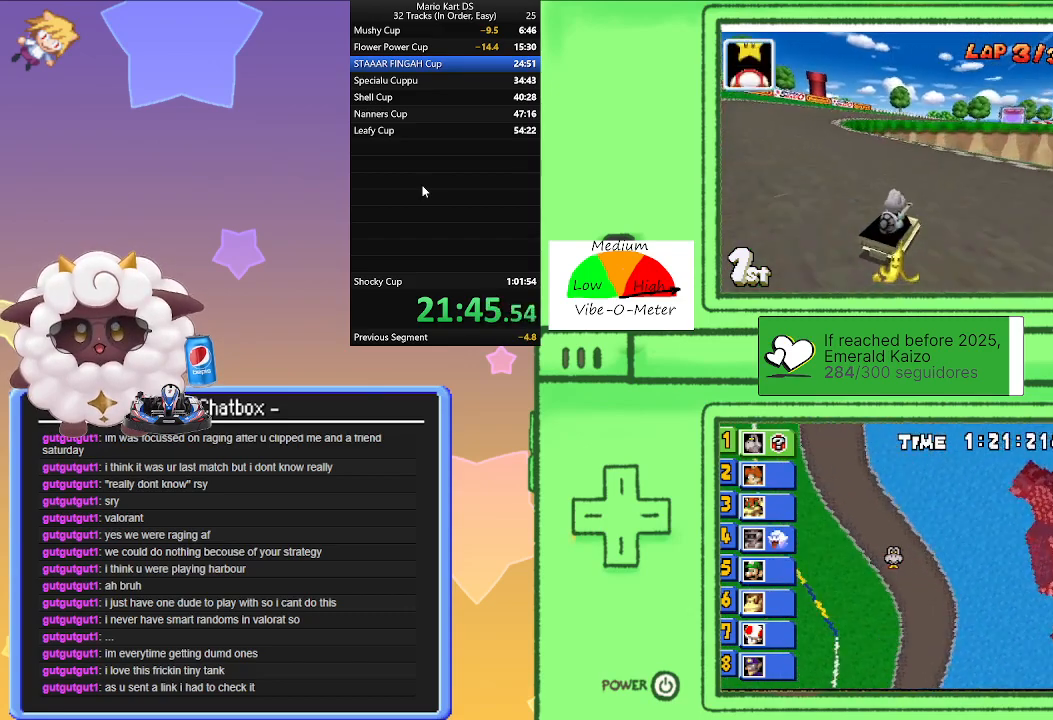
{"buttons": ["A", "R1"], "left_stick": "right", "events": [[183, "left_stick", "center"], [283, "R1", "down"], [283, "left_stick", "right"]]}
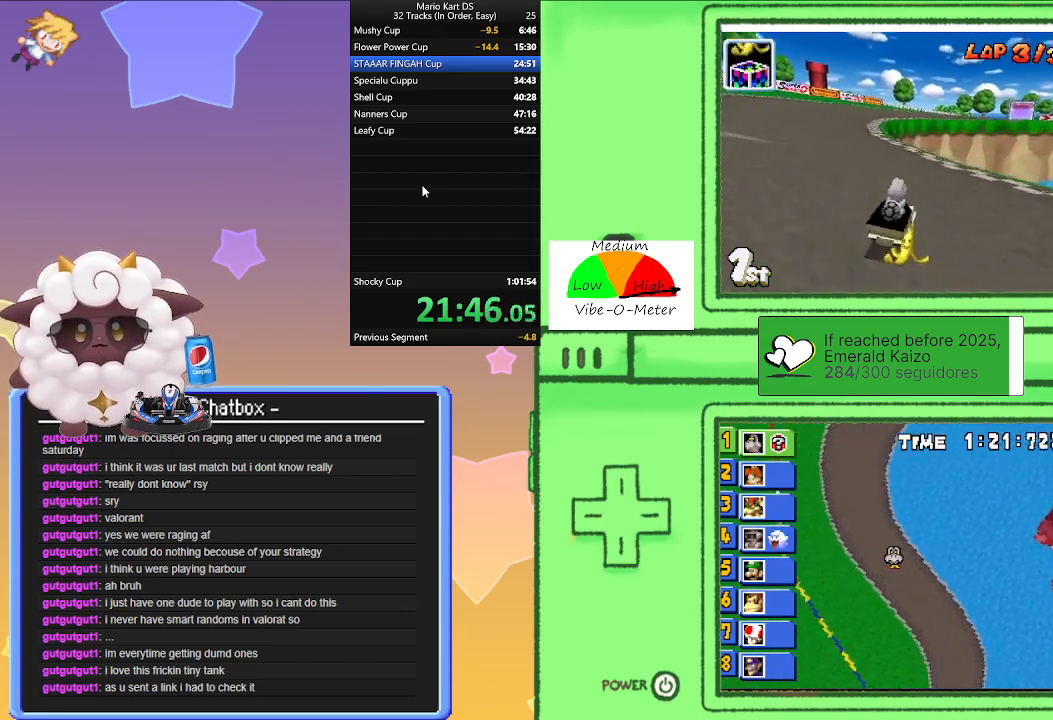
{"buttons": ["A", "R1"], "left_stick": "left", "events": [[33, "left_stick", "left"], [267, "left_stick", "right"], [500, "left_stick", "left"]]}
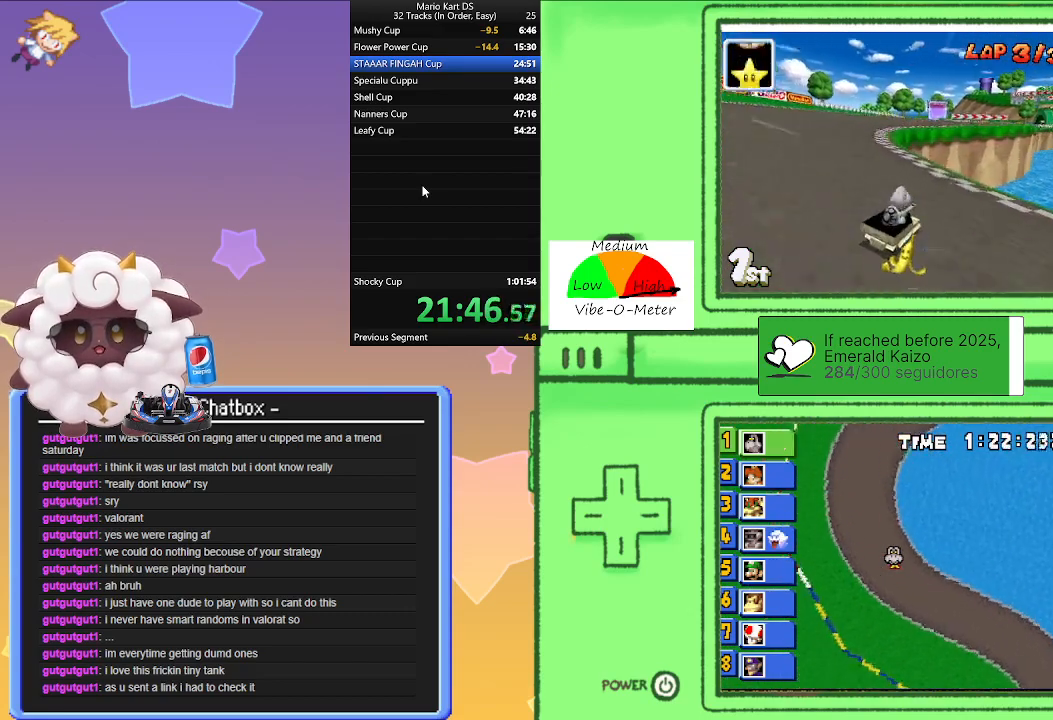
{"buttons": ["A"], "left_stick": "center", "events": [[217, "left_stick", "right"], [350, "left_stick", "center"], [433, "R1", "up"]]}
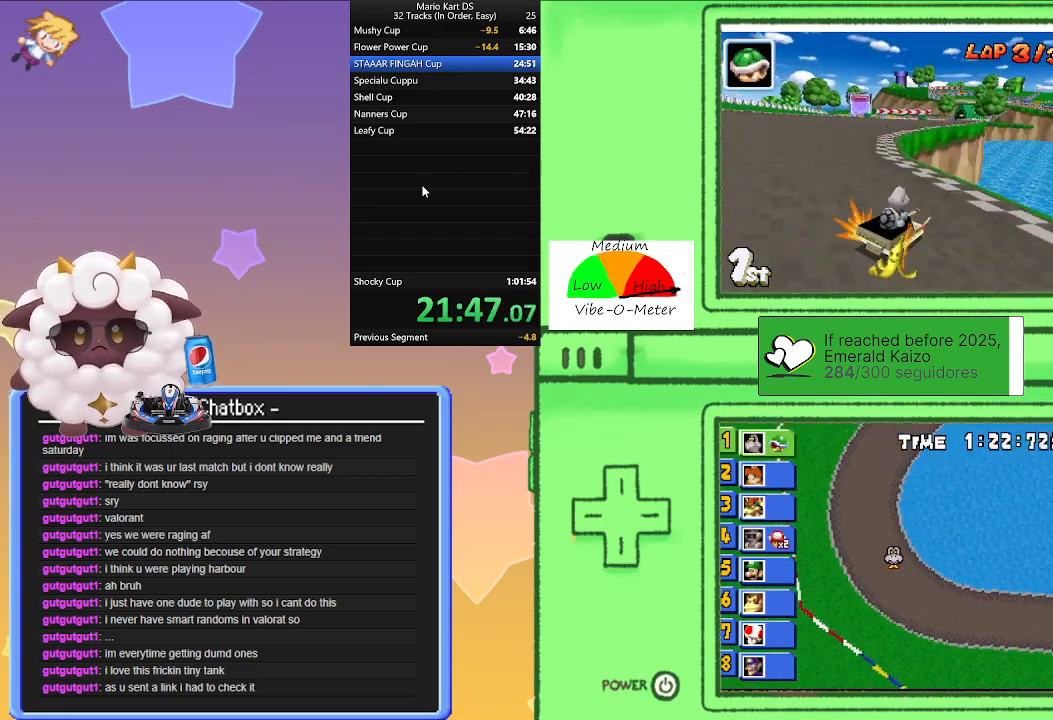
{"buttons": ["A"], "left_stick": "center", "events": [[33, "left_stick", "left"], [167, "left_stick", "center"], [417, "left_stick", "right"], [500, "left_stick", "center"]]}
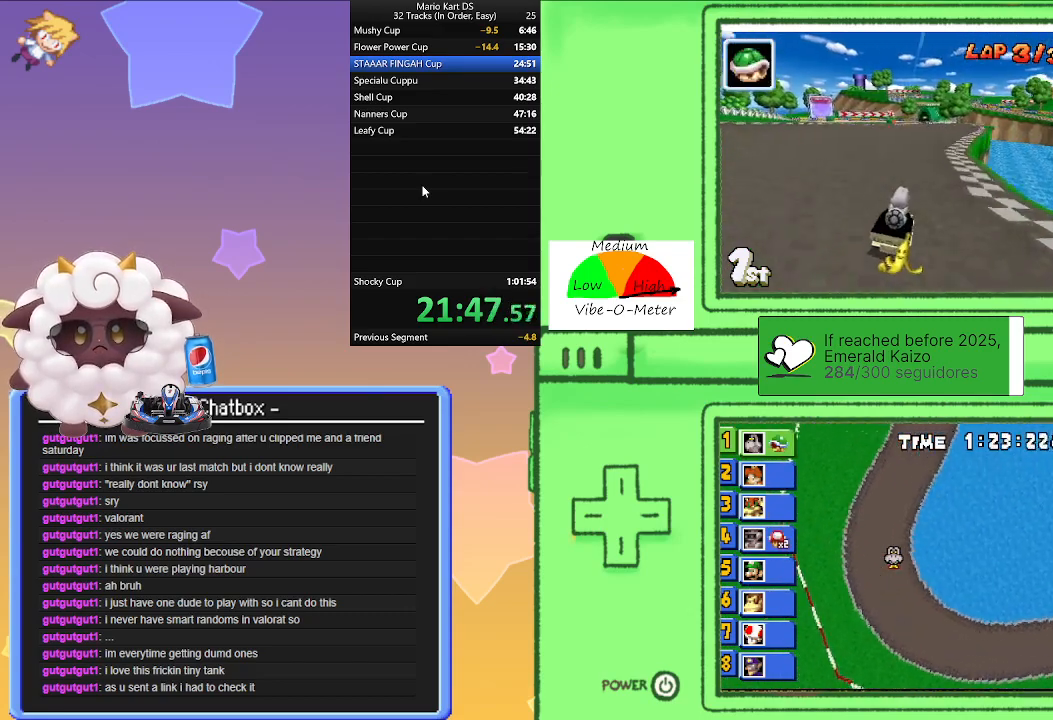
{"buttons": ["A", "R1"], "left_stick": "right", "events": [[100, "R1", "down"], [100, "left_stick", "left"], [283, "left_stick", "center"], [367, "left_stick", "right"]]}
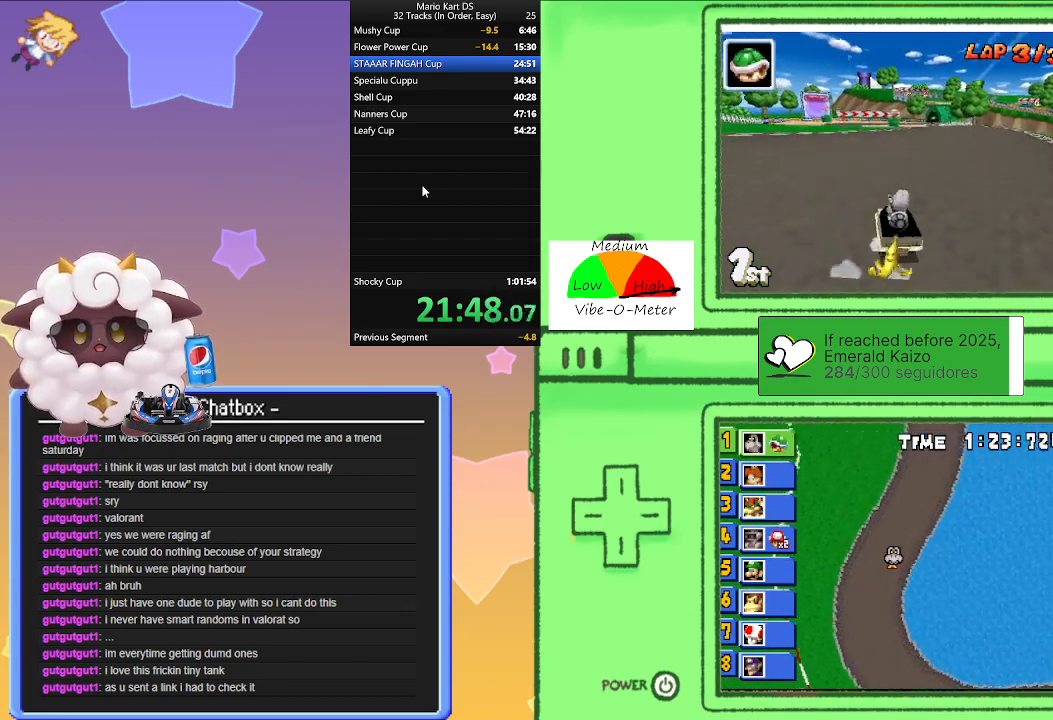
{"buttons": ["A", "R1"], "left_stick": "left", "events": [[33, "left_stick", "center"], [100, "left_stick", "left"], [267, "left_stick", "right"], [500, "left_stick", "left"]]}
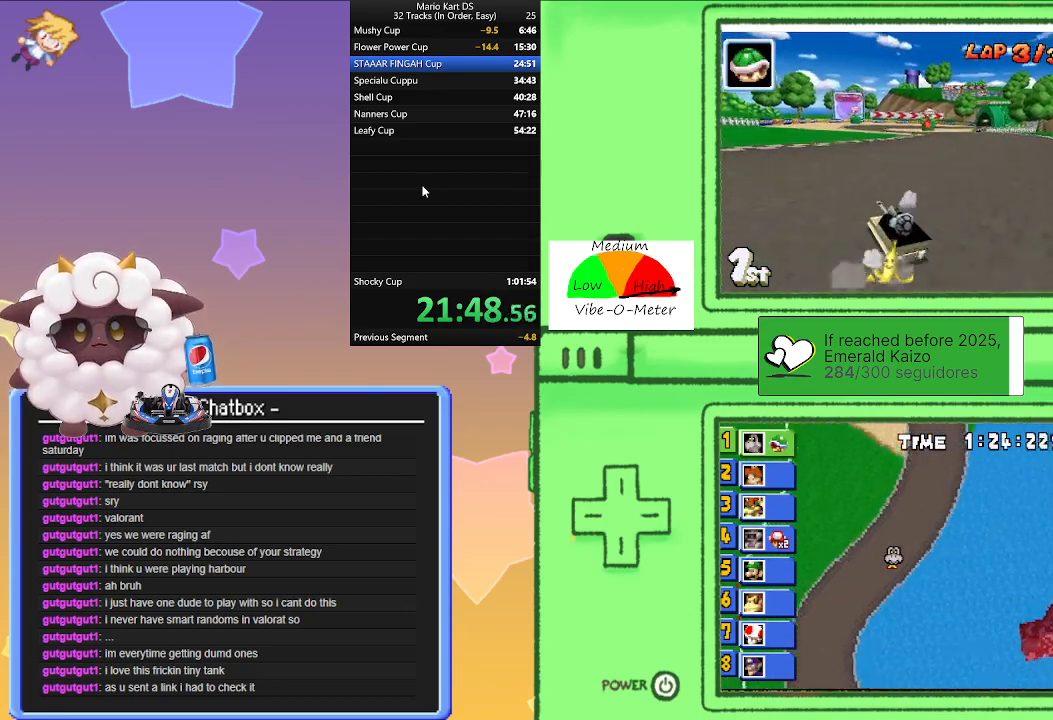
{"buttons": ["A"], "left_stick": "center", "events": [[150, "left_stick", "right"], [200, "R1", "up"], [483, "left_stick", "center"]]}
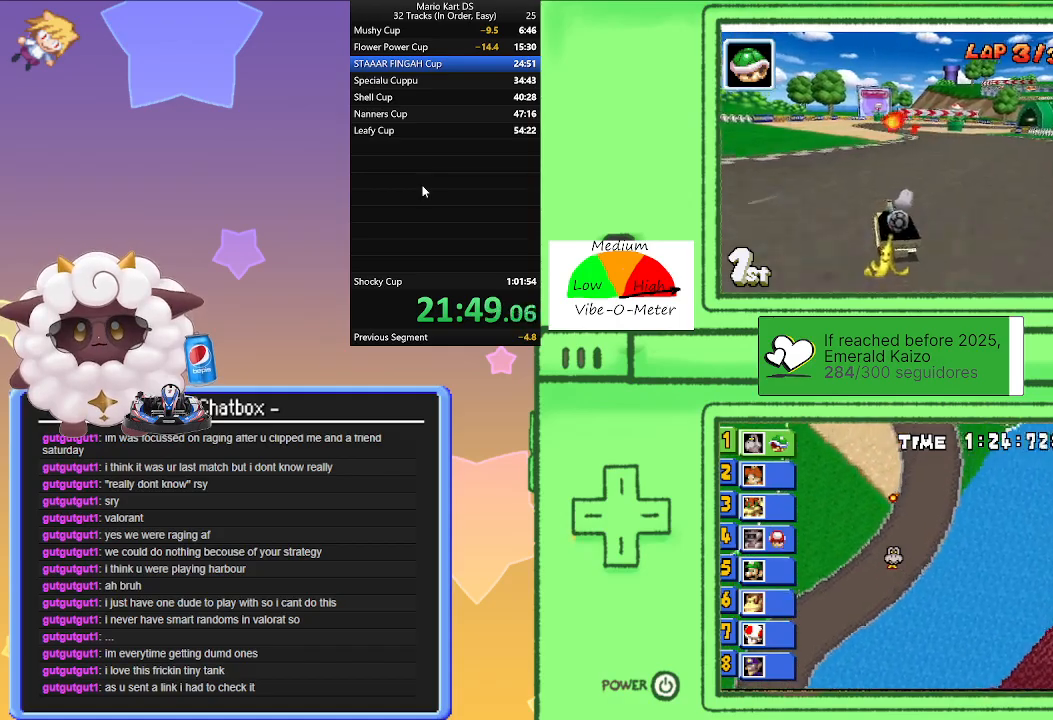
{"buttons": ["A", "R1"], "left_stick": "right", "events": [[167, "left_stick", "left"], [317, "left_stick", "center"], [500, "R1", "down"], [500, "left_stick", "right"]]}
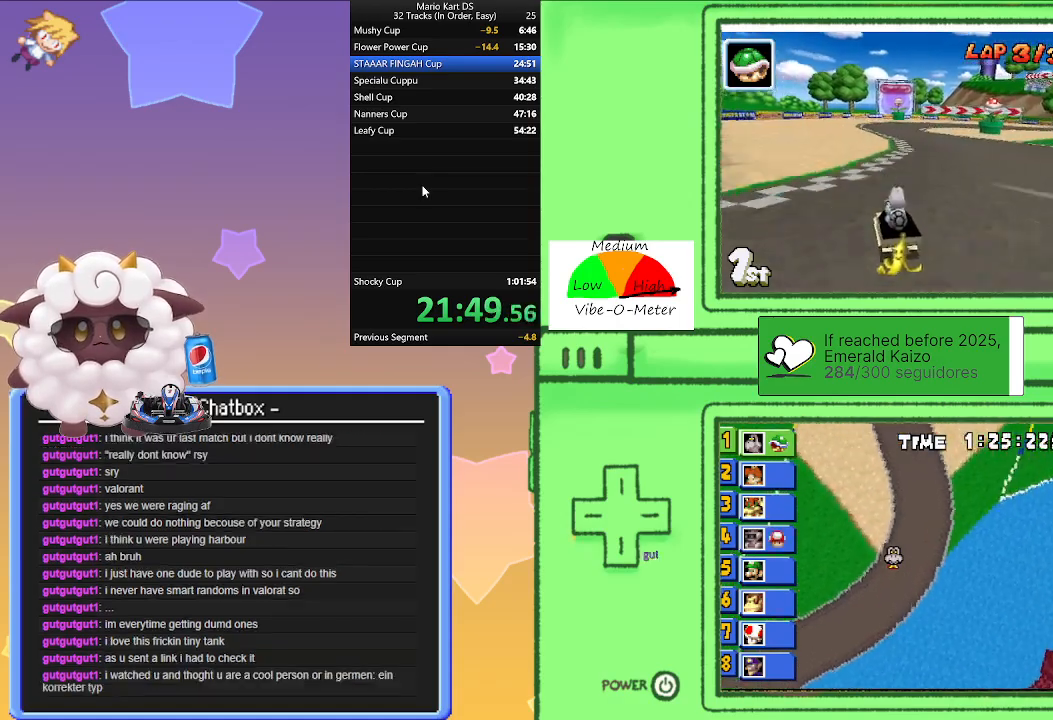
{"buttons": ["A"], "left_stick": "center", "events": [[300, "R1", "up"], [483, "left_stick", "center"]]}
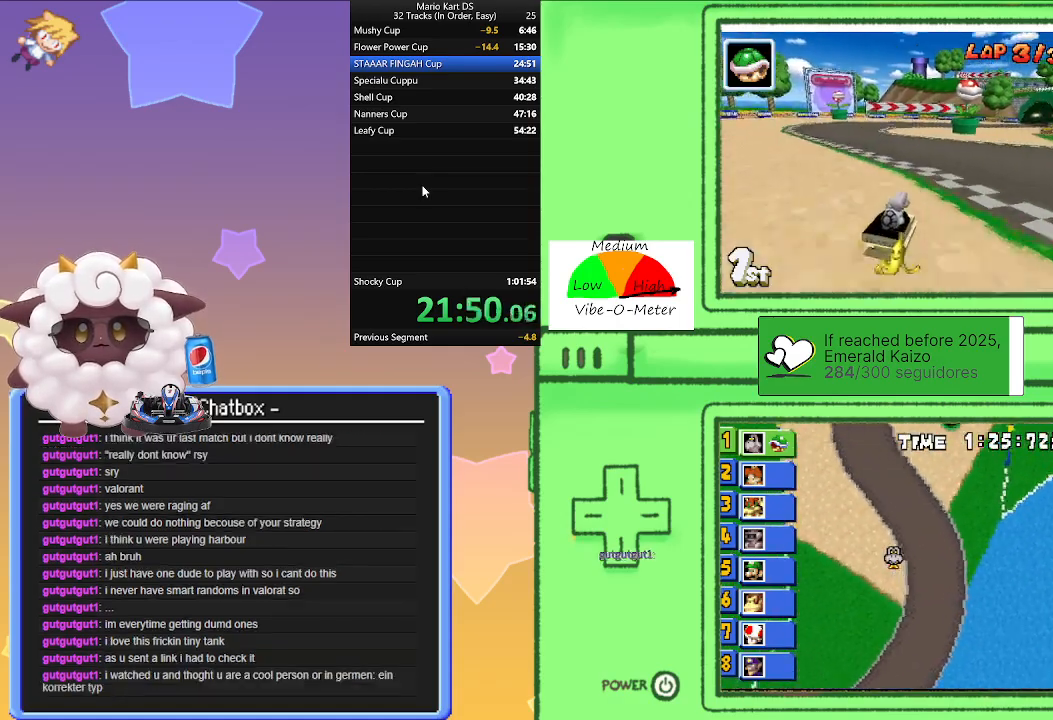
{"buttons": ["A", "R1"], "left_stick": "right", "events": [[33, "left_stick", "left"], [400, "left_stick", "right"], [433, "R1", "down"]]}
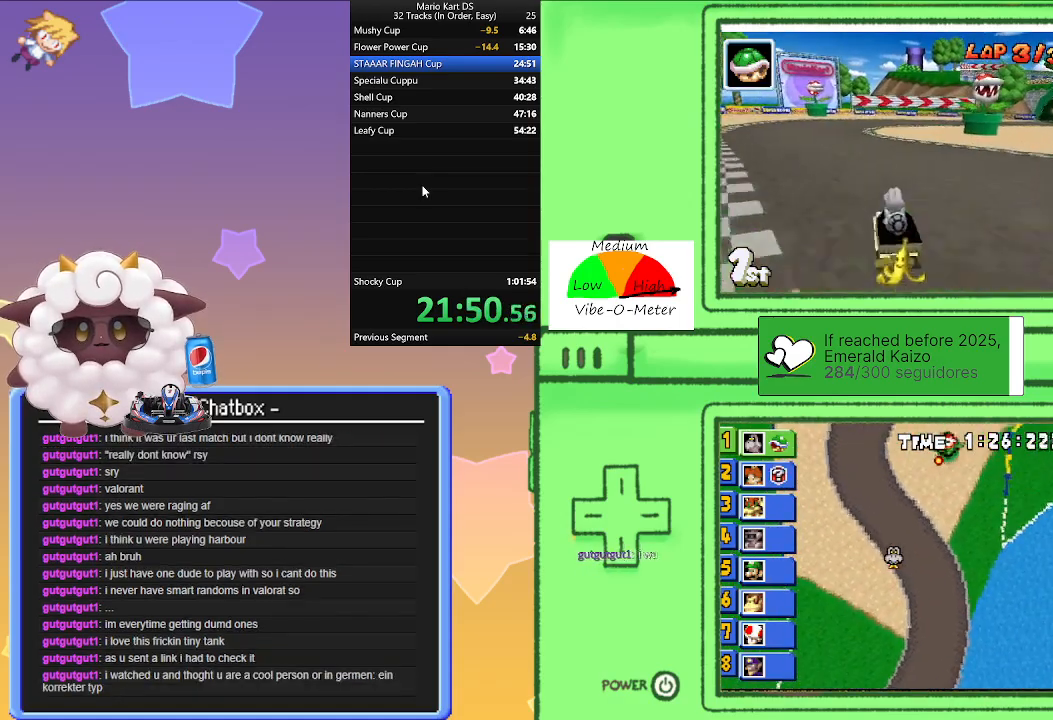
{"buttons": ["A", "R1"], "left_stick": "right", "events": [[150, "left_stick", "center"], [200, "left_stick", "left"], [417, "left_stick", "right"]]}
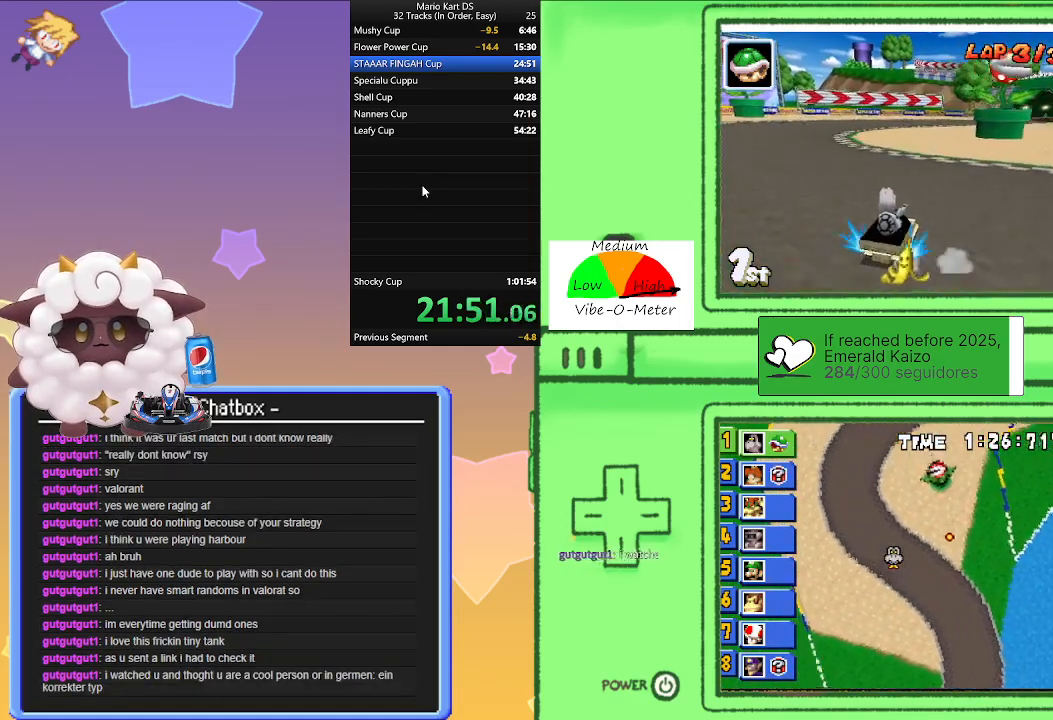
{"buttons": ["A", "R1"], "left_stick": "right", "events": [[117, "left_stick", "left"], [267, "left_stick", "center"], [317, "left_stick", "right"], [383, "R1", "up"], [483, "R1", "down"]]}
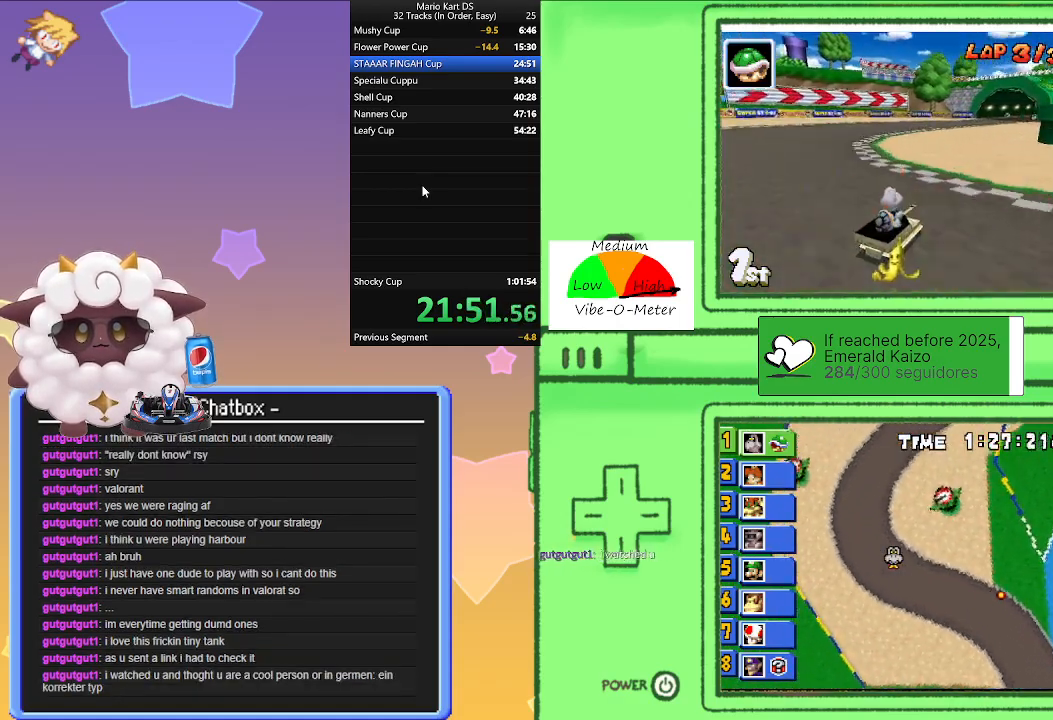
{"buttons": ["A", "R1"], "left_stick": "center", "events": [[267, "left_stick", "center"], [317, "left_stick", "left"], [500, "left_stick", "center"]]}